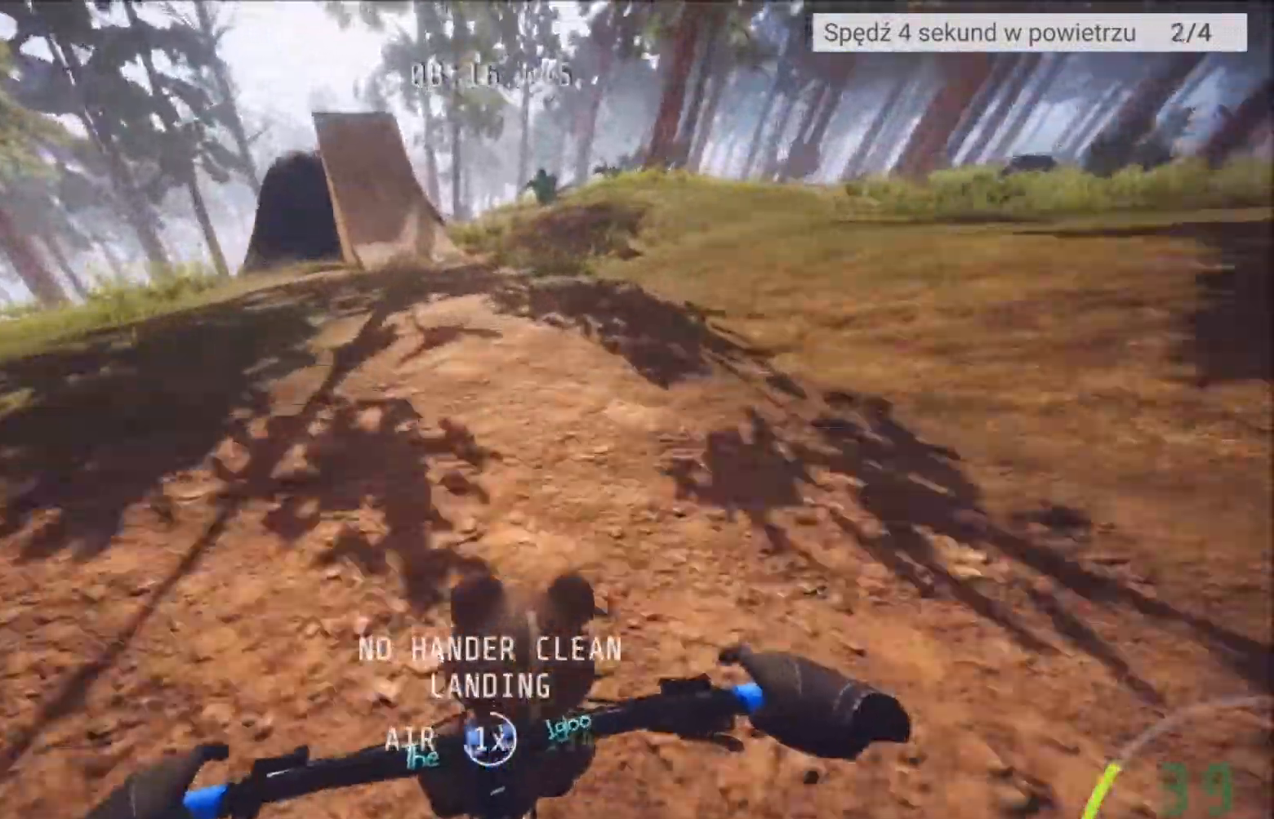
Gameplay with a controller (Xbox layout); each line is a JSON object with the inputs held at the frame after it. "events" lists button and stick changes between this image and that frame as [ms after this image, input, new state], when the widget could be followed in between.
{"buttons": ["R2"], "left_stick": "center", "right_stick": "center", "events": [[33, "R2", "down"], [33, "left_stick", "left"], [134, "left_stick", "center"]]}
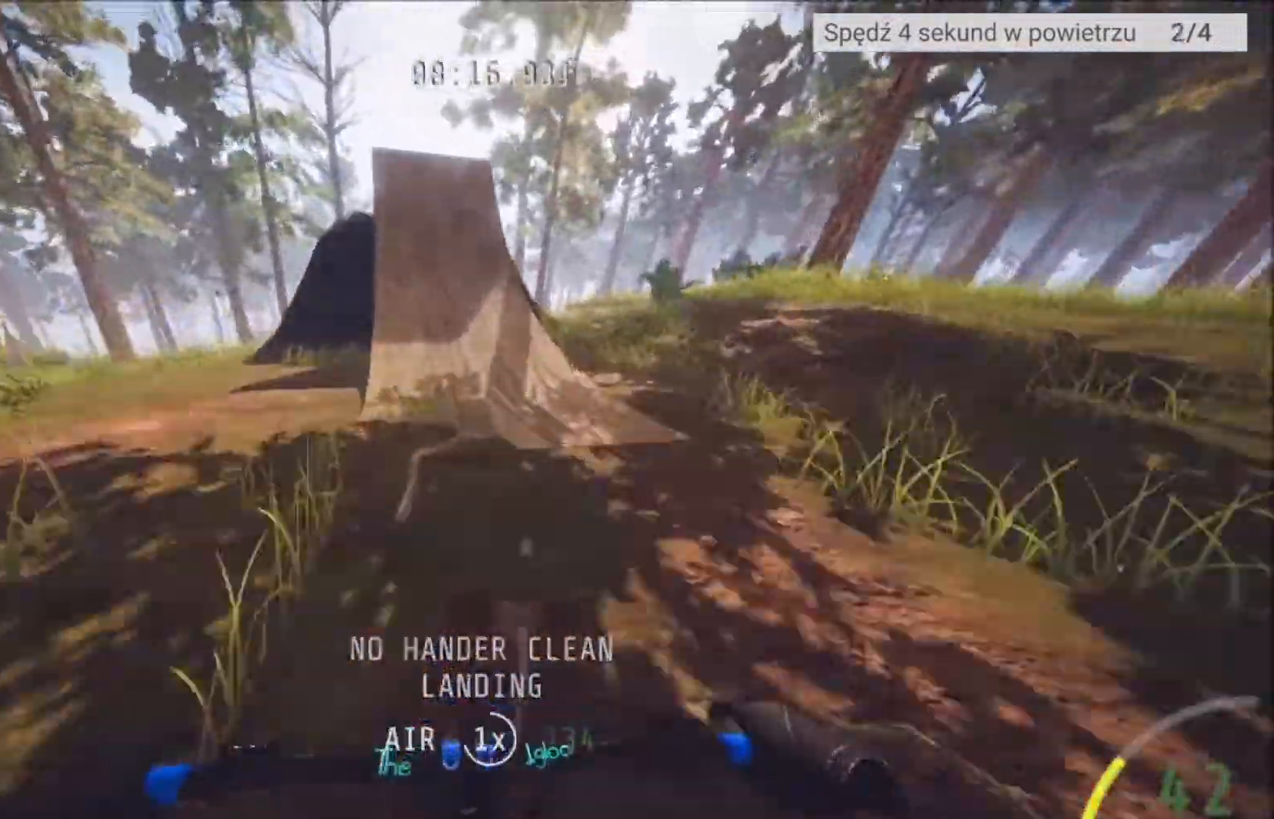
{"buttons": ["R2"], "left_stick": "left", "right_stick": "down", "events": [[100, "left_stick", "left"], [200, "right_stick", "down"], [333, "left_stick", "center"], [433, "left_stick", "left"]]}
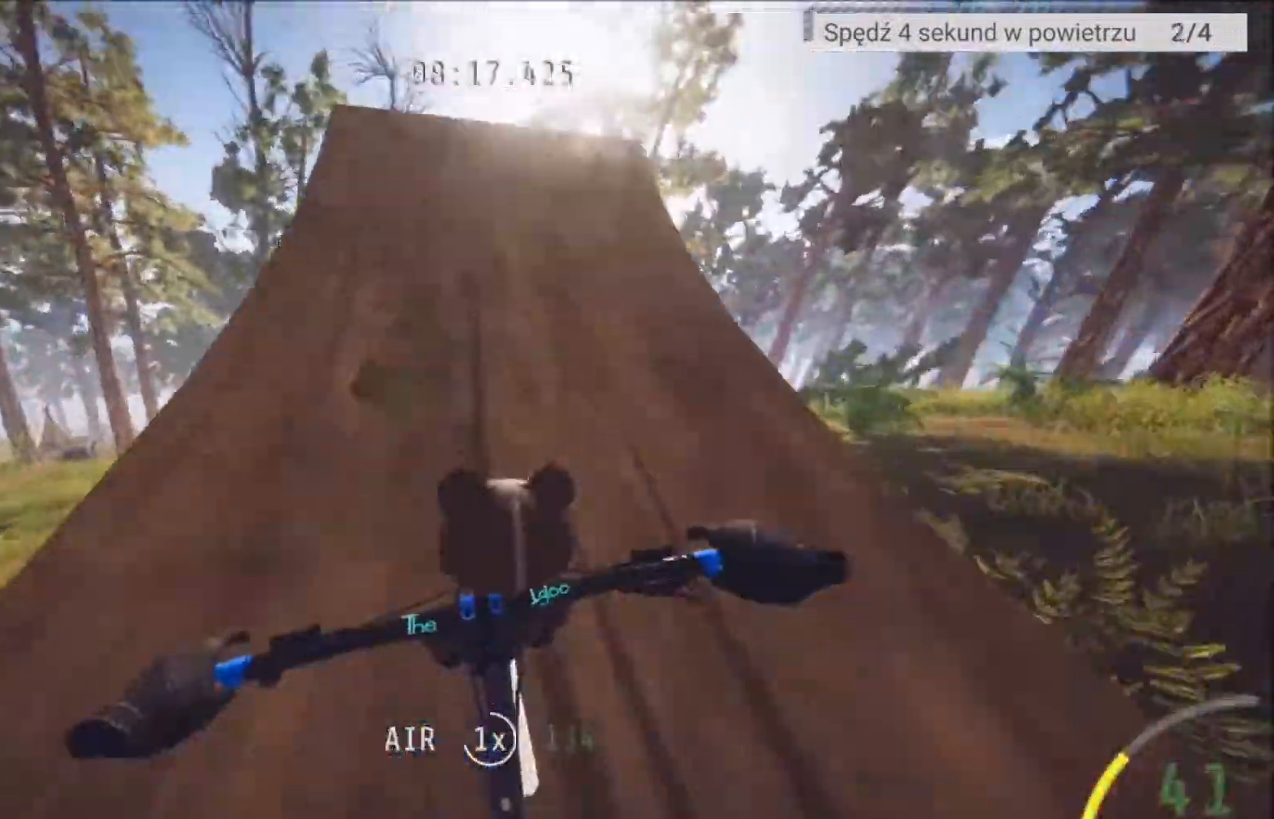
{"buttons": ["R2"], "left_stick": "down", "right_stick": "up", "events": [[34, "left_stick", "center"], [234, "left_stick", "down"], [267, "right_stick", "up"]]}
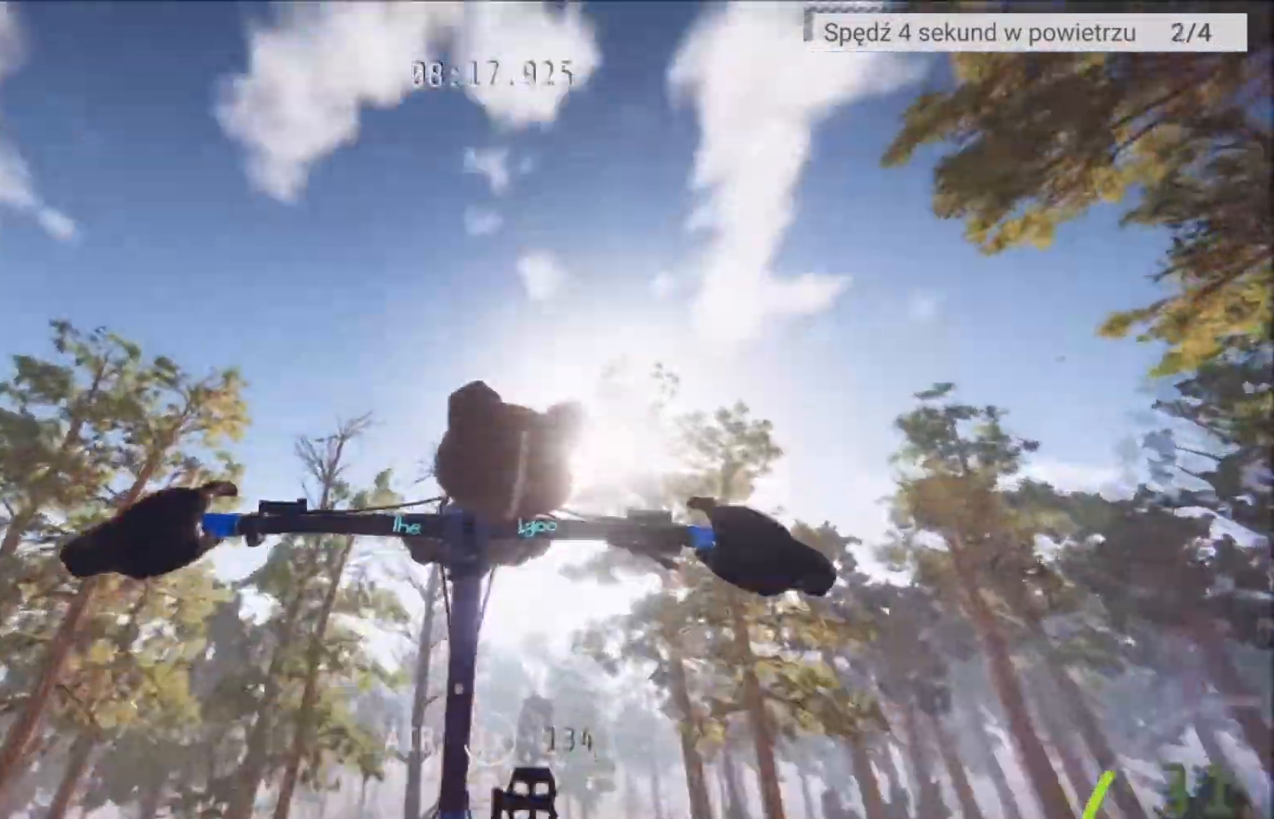
{"buttons": ["R2"], "left_stick": "down", "right_stick": "center", "events": [[333, "right_stick", "center"]]}
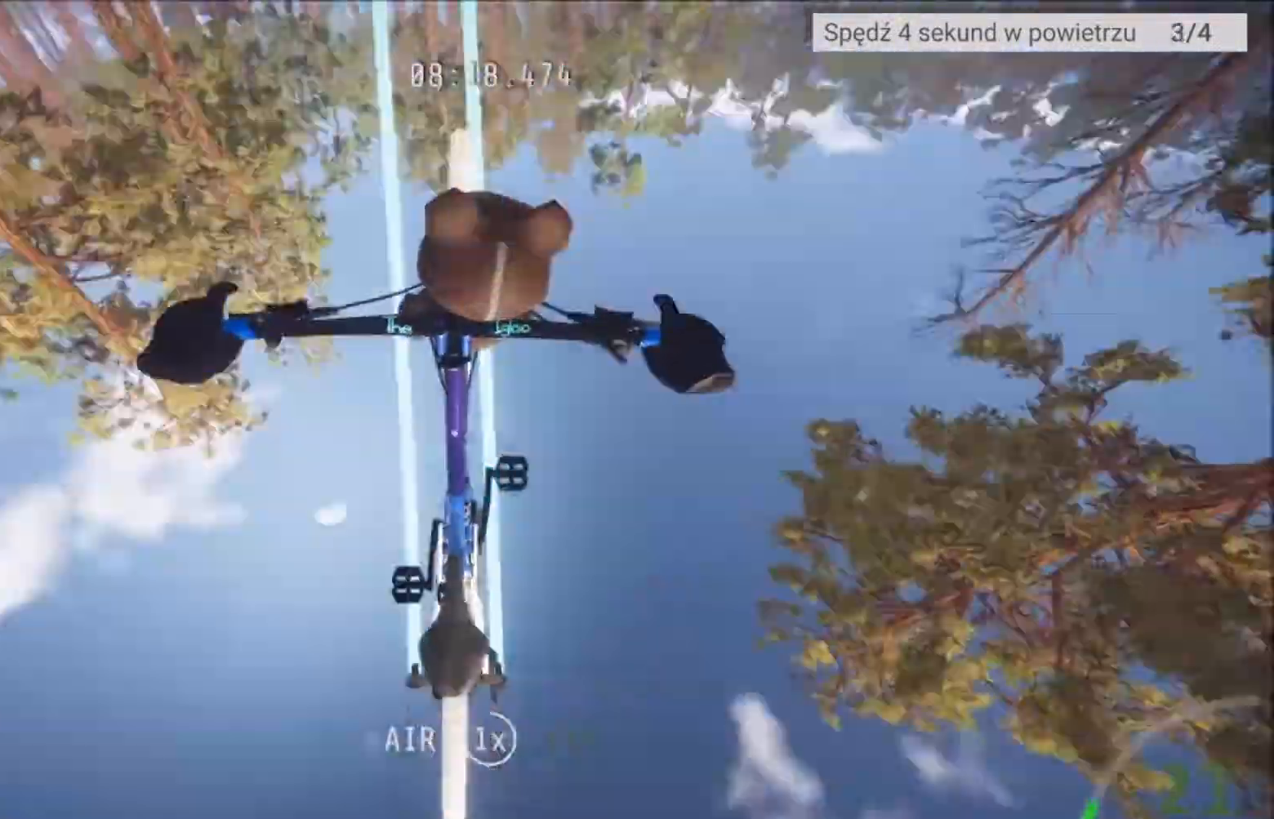
{"buttons": ["R2"], "left_stick": "center", "right_stick": "center", "events": [[33, "left_stick", "center"]]}
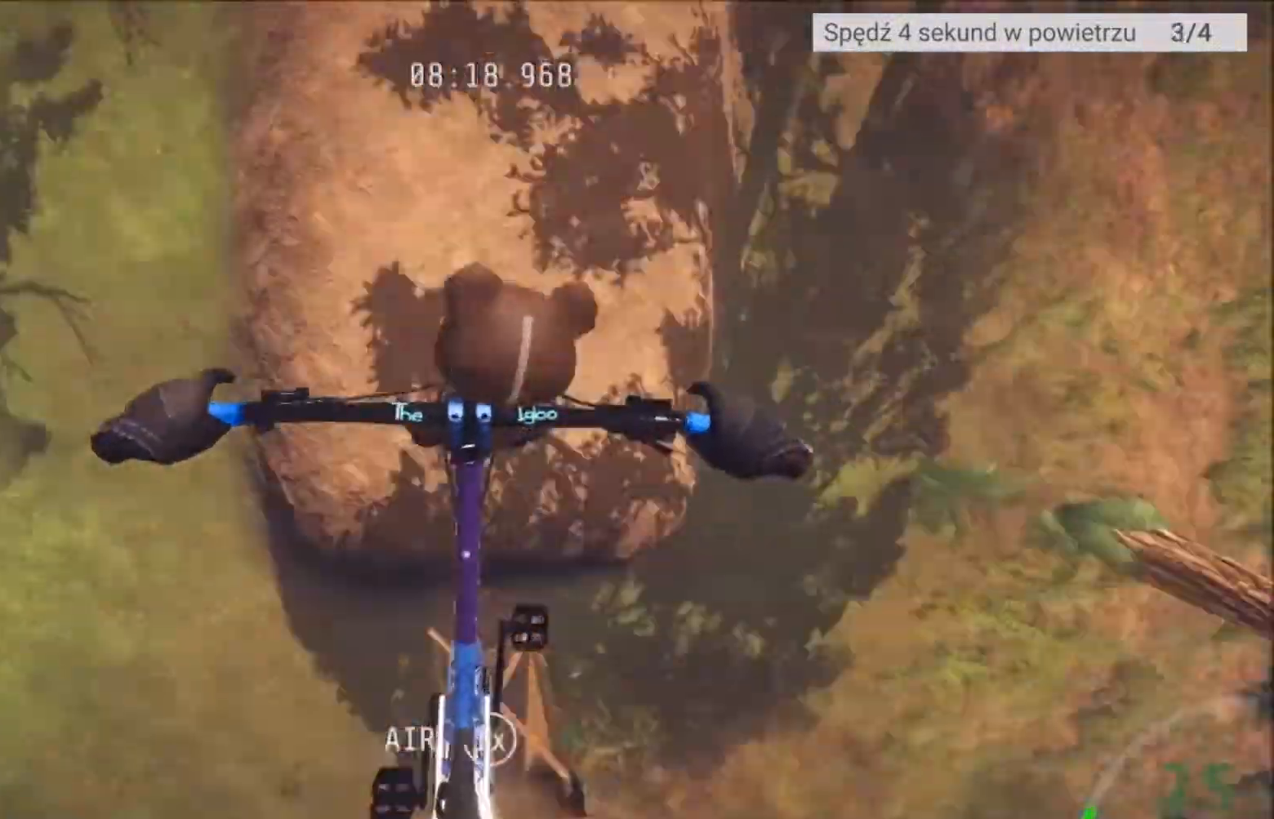
{"buttons": ["R2"], "left_stick": "up-right", "right_stick": "center", "events": [[267, "left_stick", "up"], [467, "left_stick", "up-right"]]}
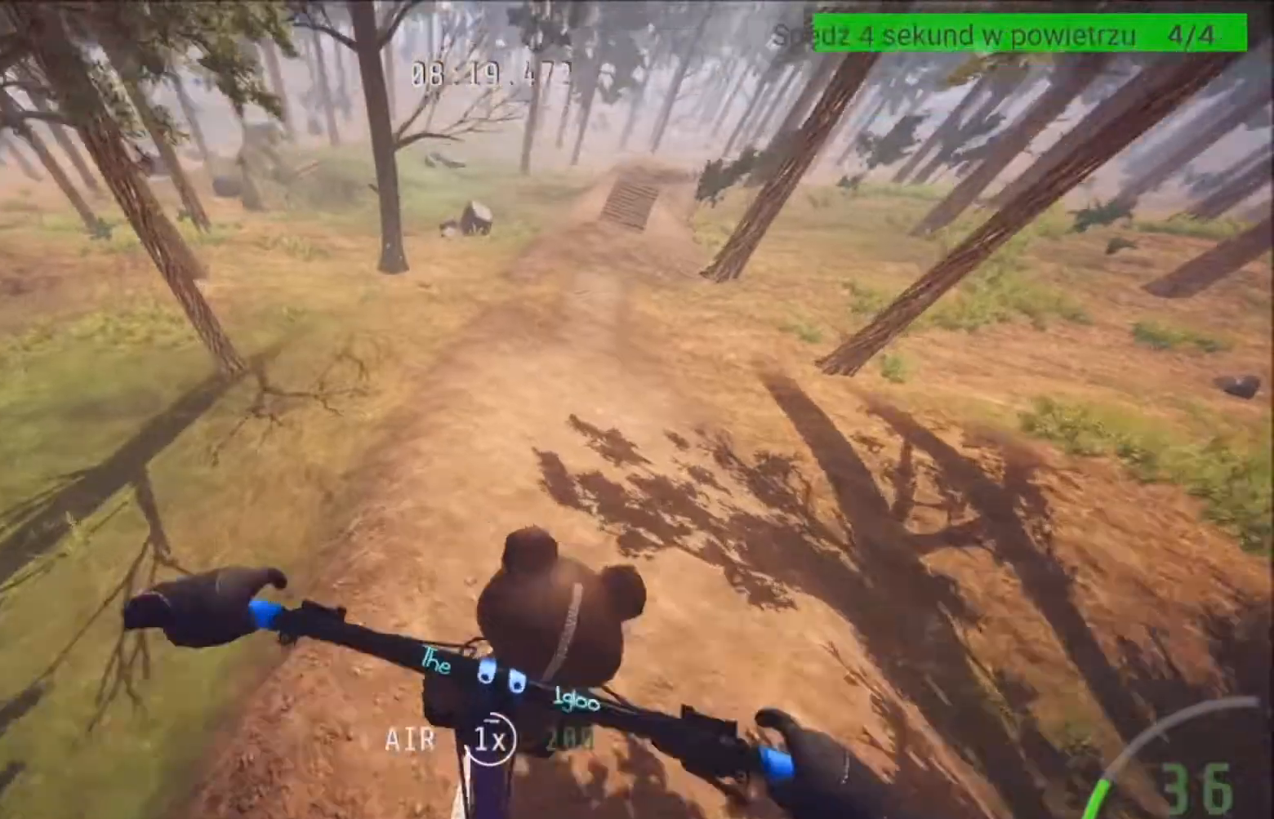
{"buttons": ["R2"], "left_stick": "right", "right_stick": "up", "events": [[67, "left_stick", "center"], [167, "right_stick", "up"], [501, "left_stick", "right"]]}
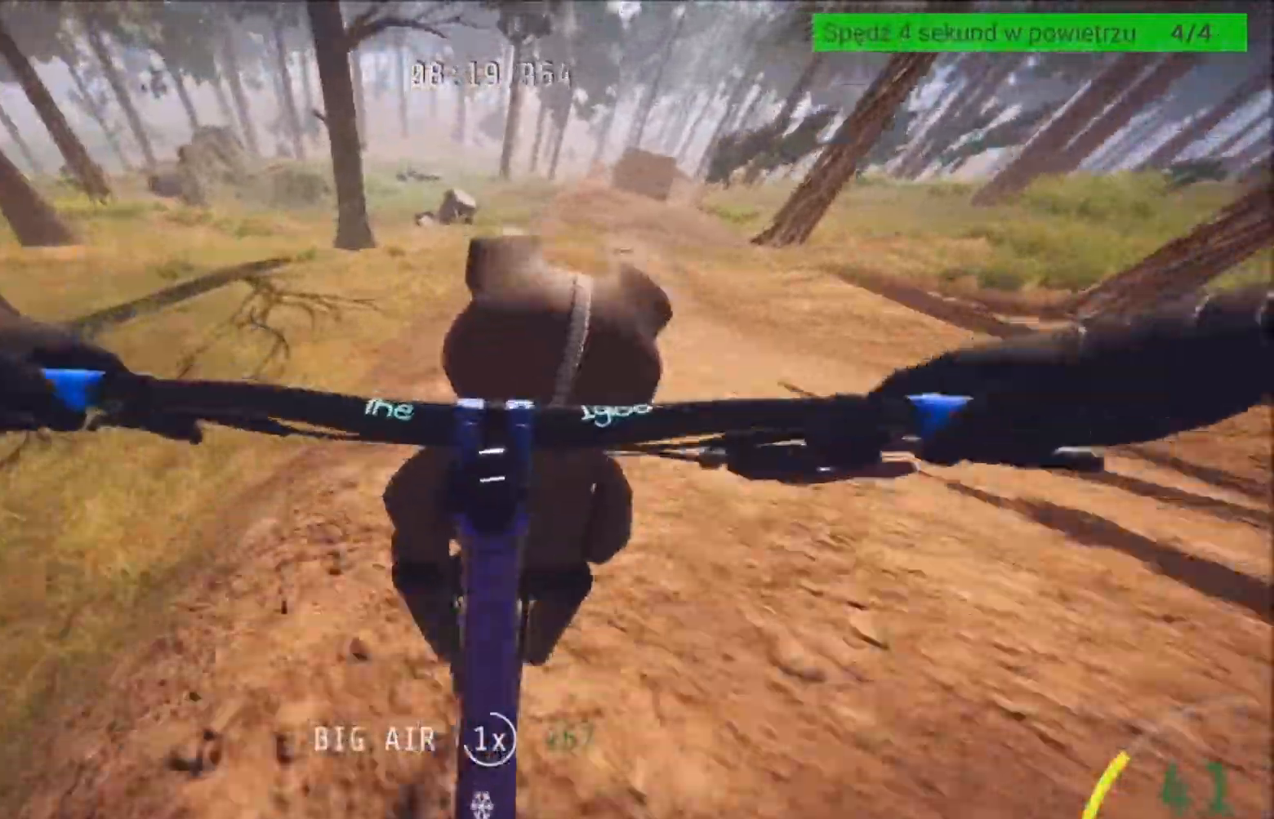
{"buttons": ["R2"], "left_stick": "right", "right_stick": "center", "events": [[66, "right_stick", "center"]]}
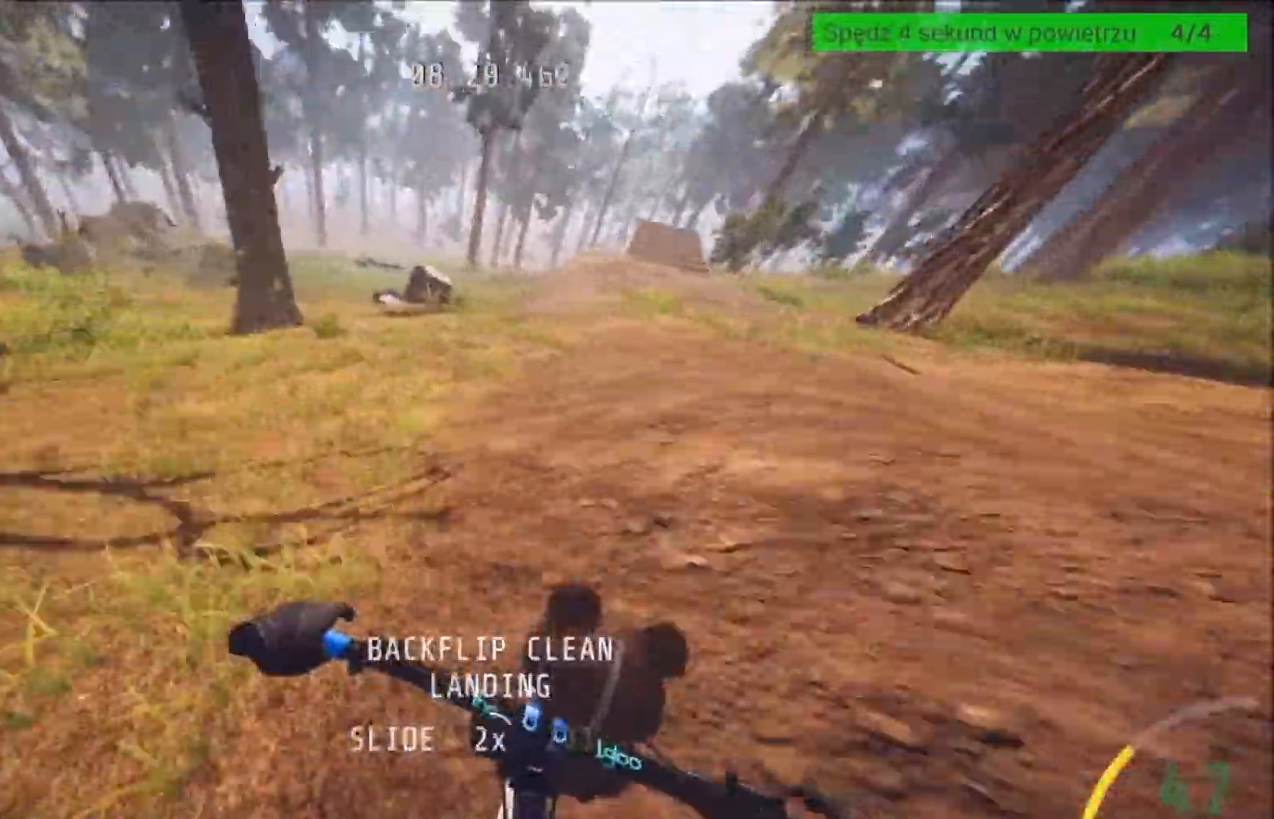
{"buttons": ["L2"], "left_stick": "center", "right_stick": "center", "events": [[67, "R2", "up"], [134, "left_stick", "center"], [267, "L2", "down"]]}
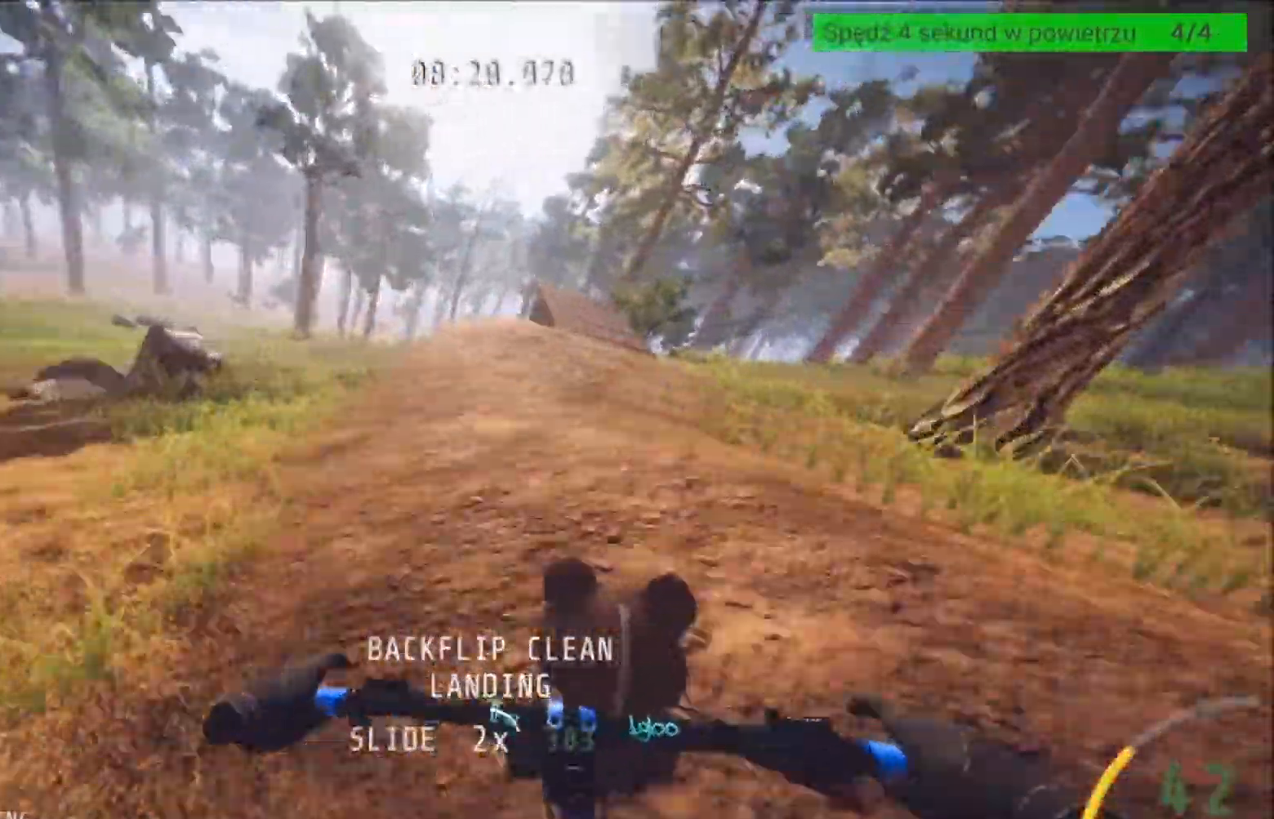
{"buttons": ["L2"], "left_stick": "center", "right_stick": "center", "events": [[33, "left_stick", "left"], [166, "left_stick", "center"]]}
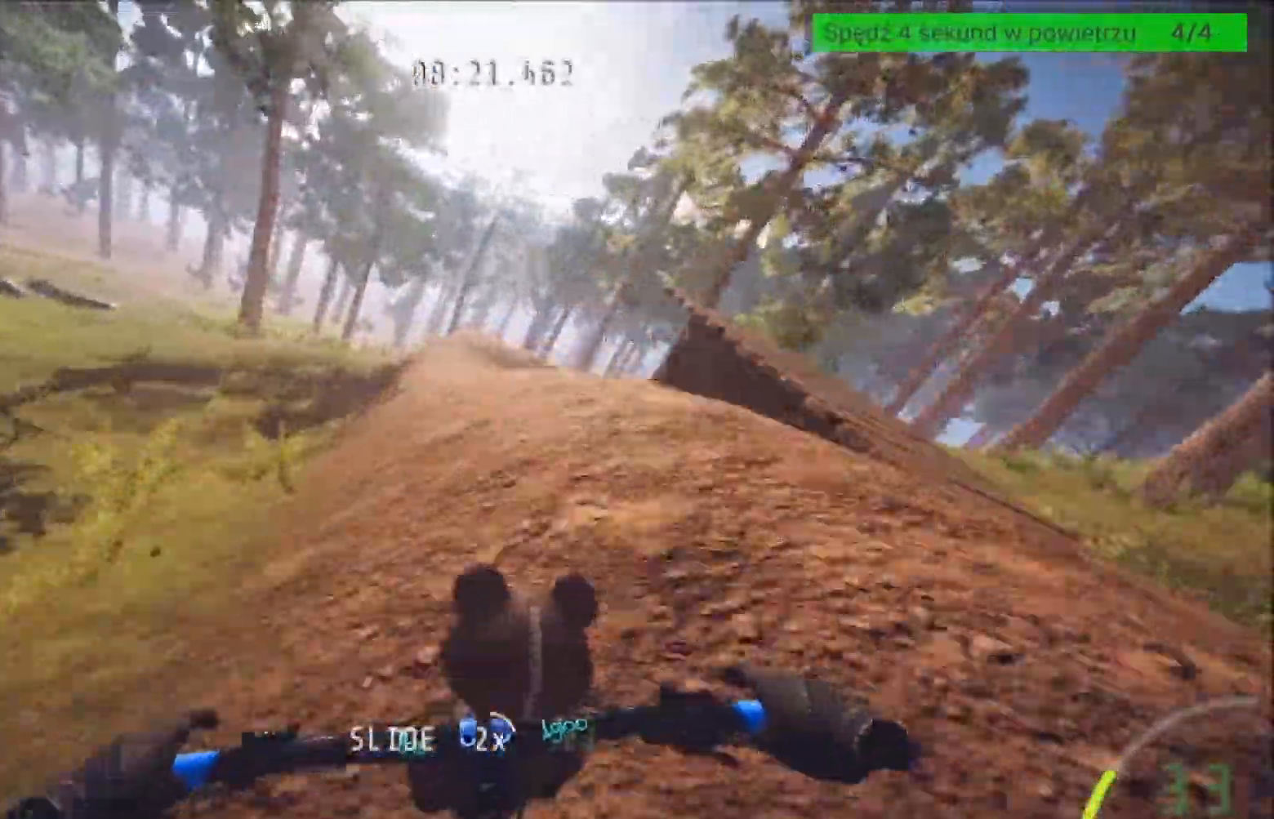
{"buttons": [], "left_stick": "right", "right_stick": "center", "events": [[34, "L2", "up"], [234, "left_stick", "right"]]}
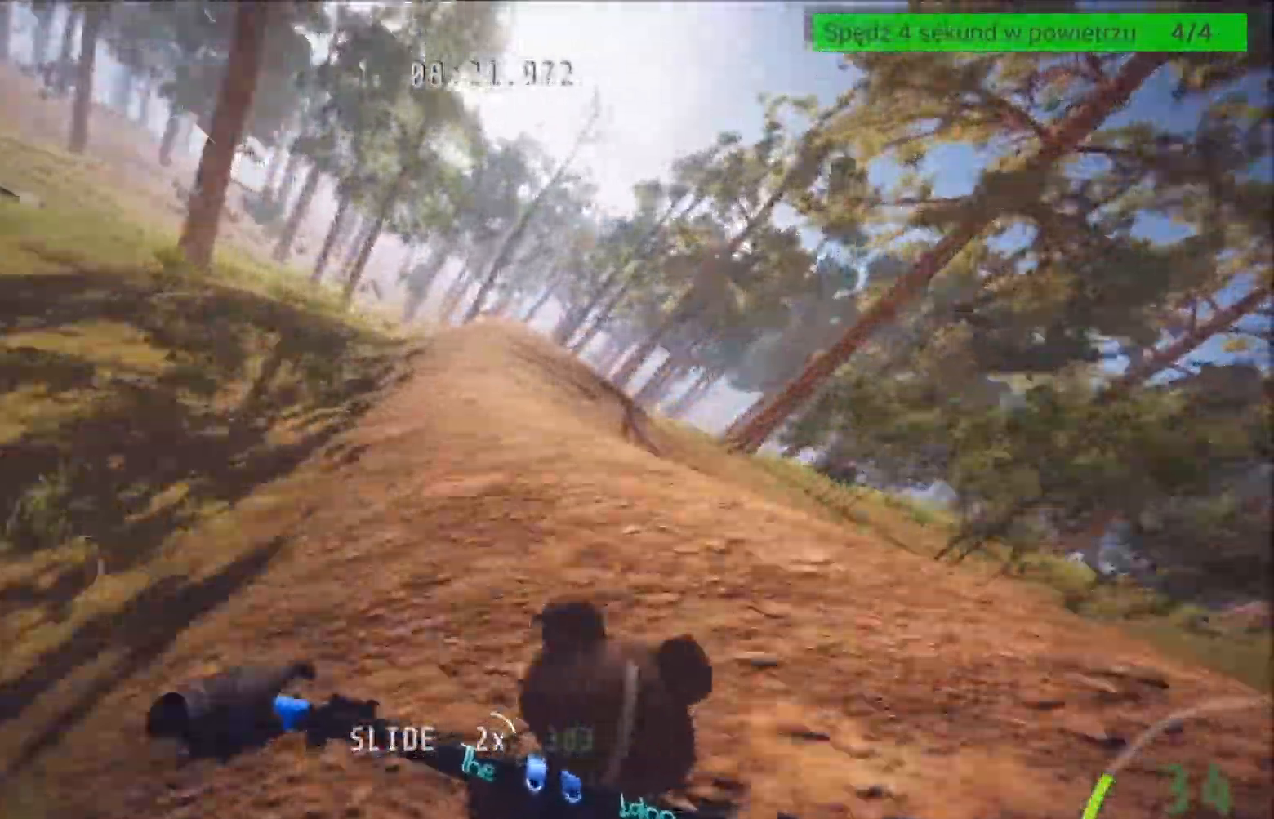
{"buttons": ["R2"], "left_stick": "center", "right_stick": "center", "events": [[66, "R2", "down"], [66, "left_stick", "center"], [267, "left_stick", "right"], [467, "left_stick", "center"]]}
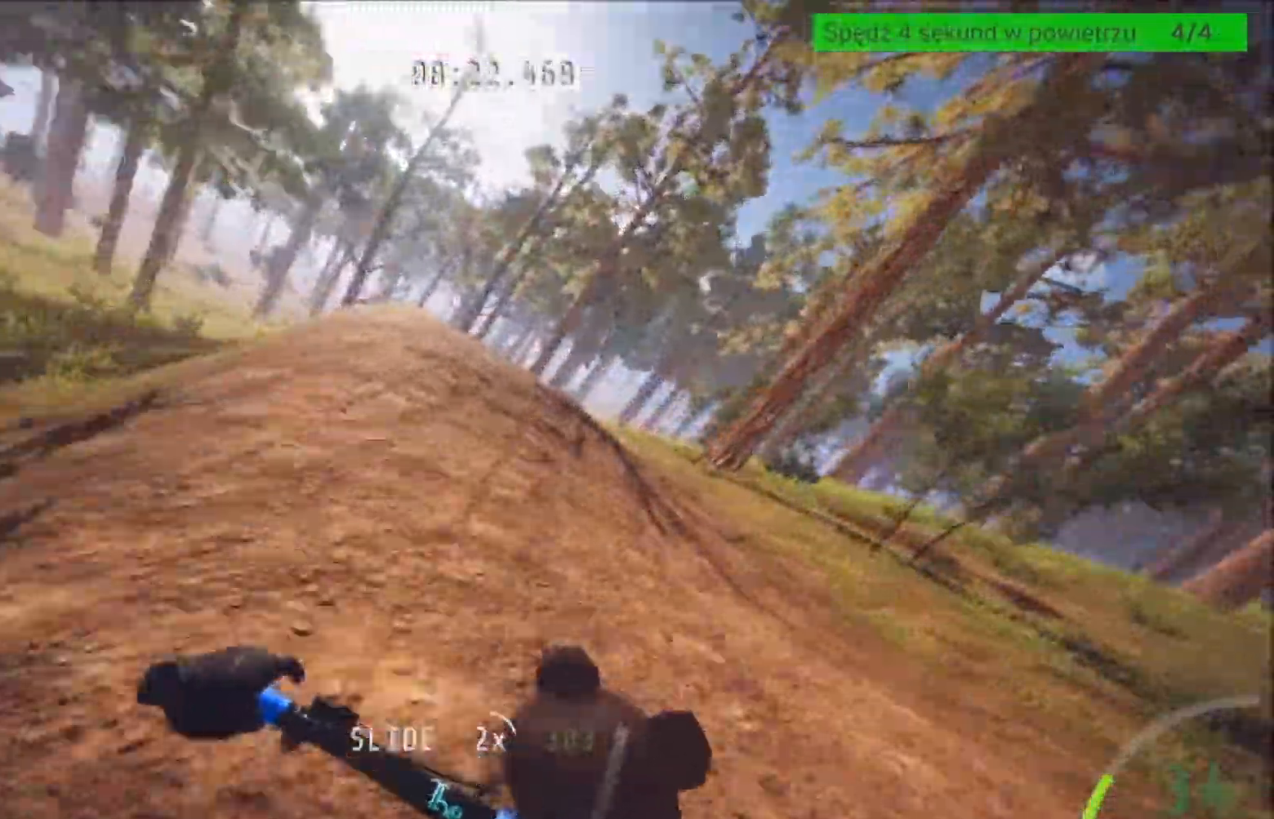
{"buttons": ["R2"], "left_stick": "center", "right_stick": "center", "events": [[134, "left_stick", "left"], [501, "left_stick", "center"]]}
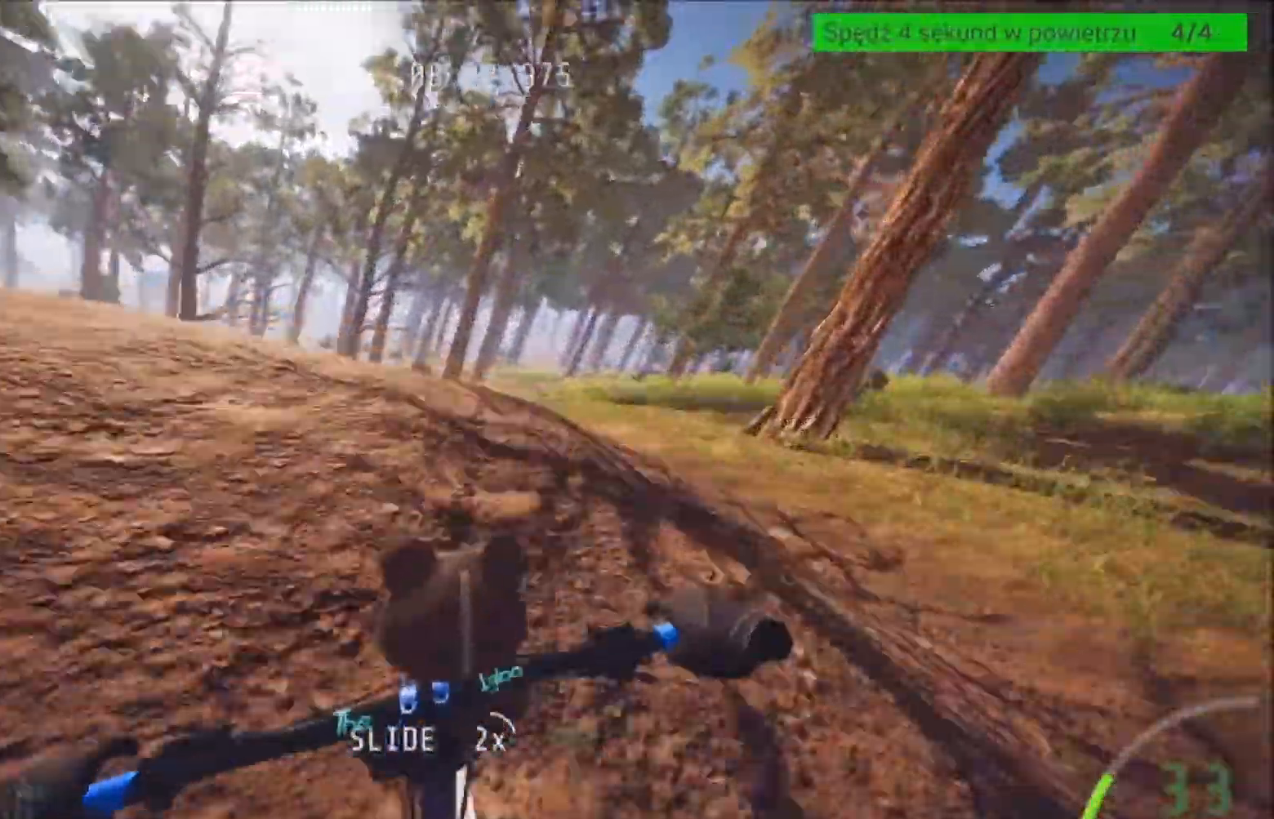
{"buttons": ["R2"], "left_stick": "center", "right_stick": "center", "events": [[200, "left_stick", "left"], [333, "left_stick", "center"]]}
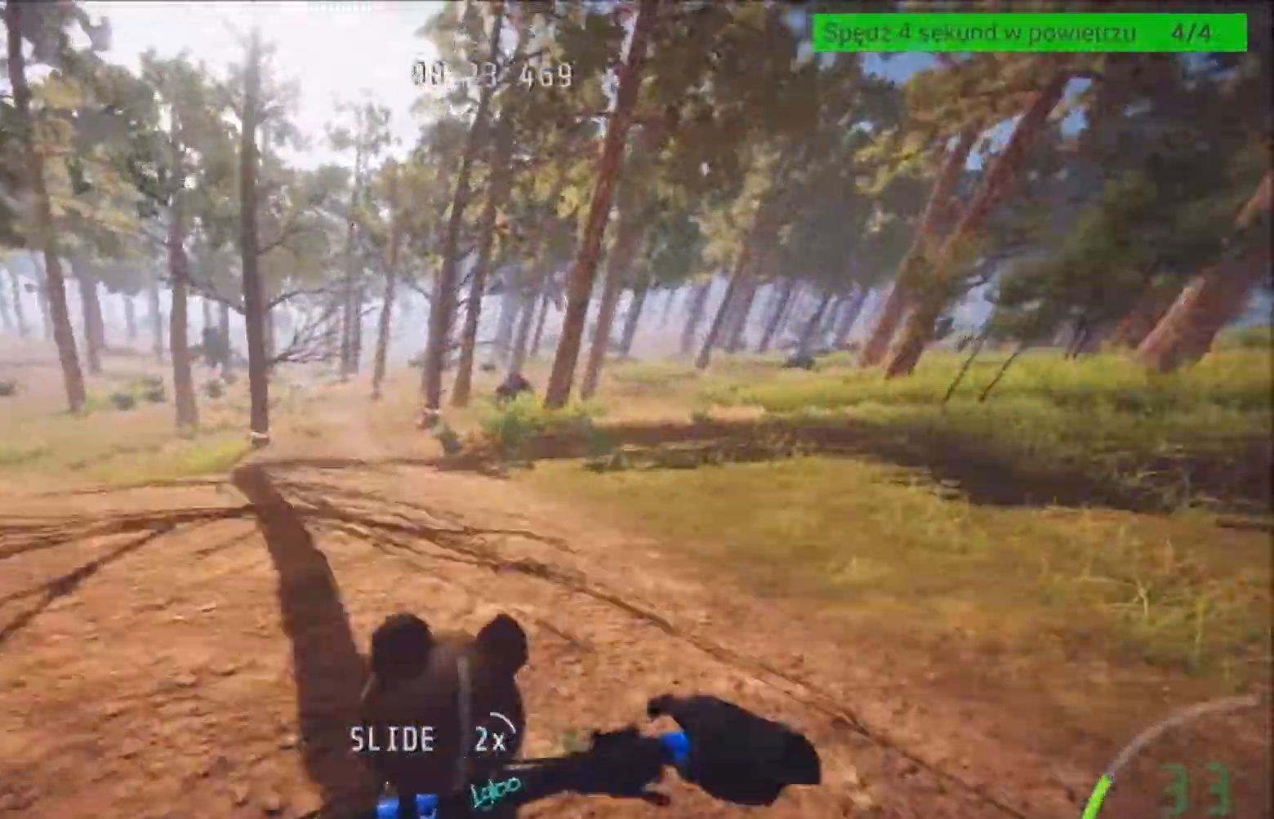
{"buttons": ["R2"], "left_stick": "center", "right_stick": "center", "events": [[34, "left_stick", "left"], [200, "left_stick", "center"]]}
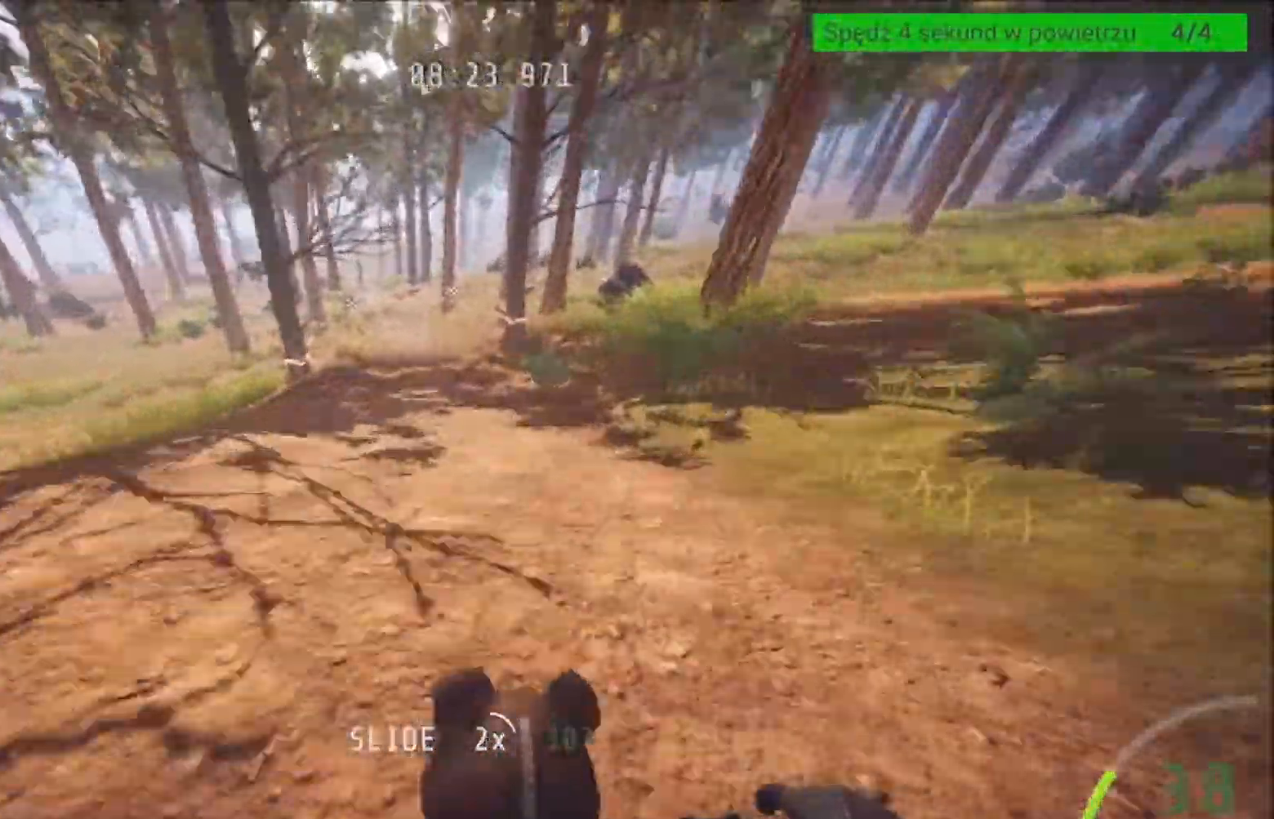
{"buttons": ["R2"], "left_stick": "center", "right_stick": "center", "events": [[267, "left_stick", "left"], [400, "left_stick", "center"]]}
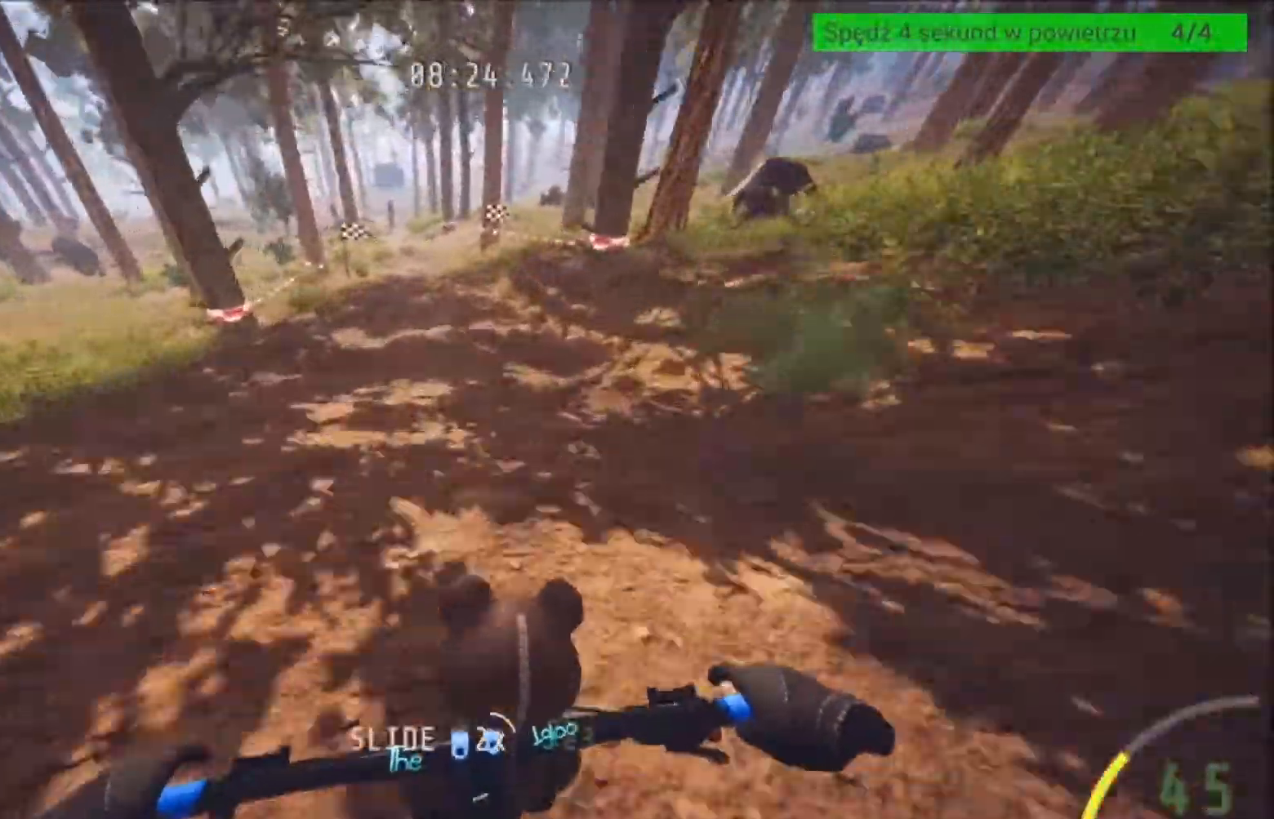
{"buttons": [], "left_stick": "center", "right_stick": "center", "events": [[434, "R2", "up"]]}
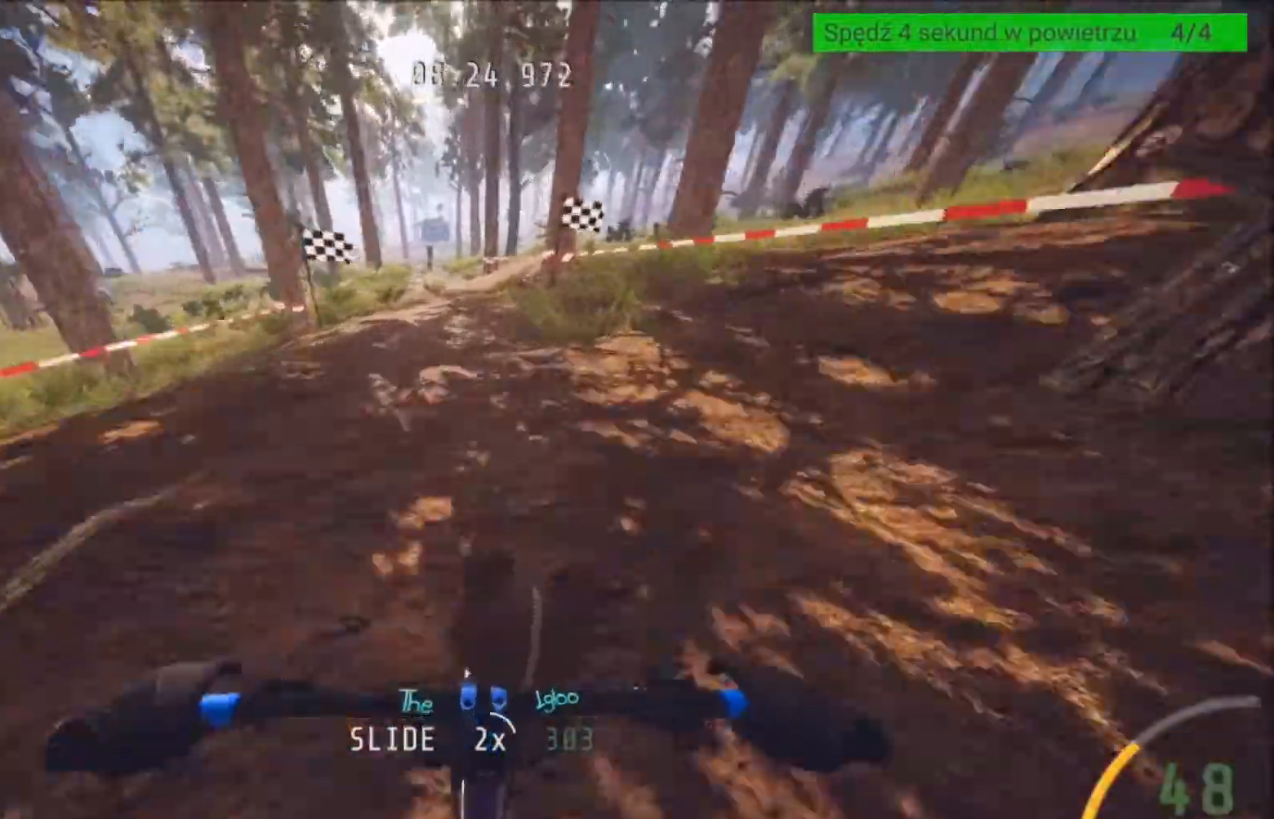
{"buttons": ["L2"], "left_stick": "center", "right_stick": "center", "events": [[467, "L2", "down"]]}
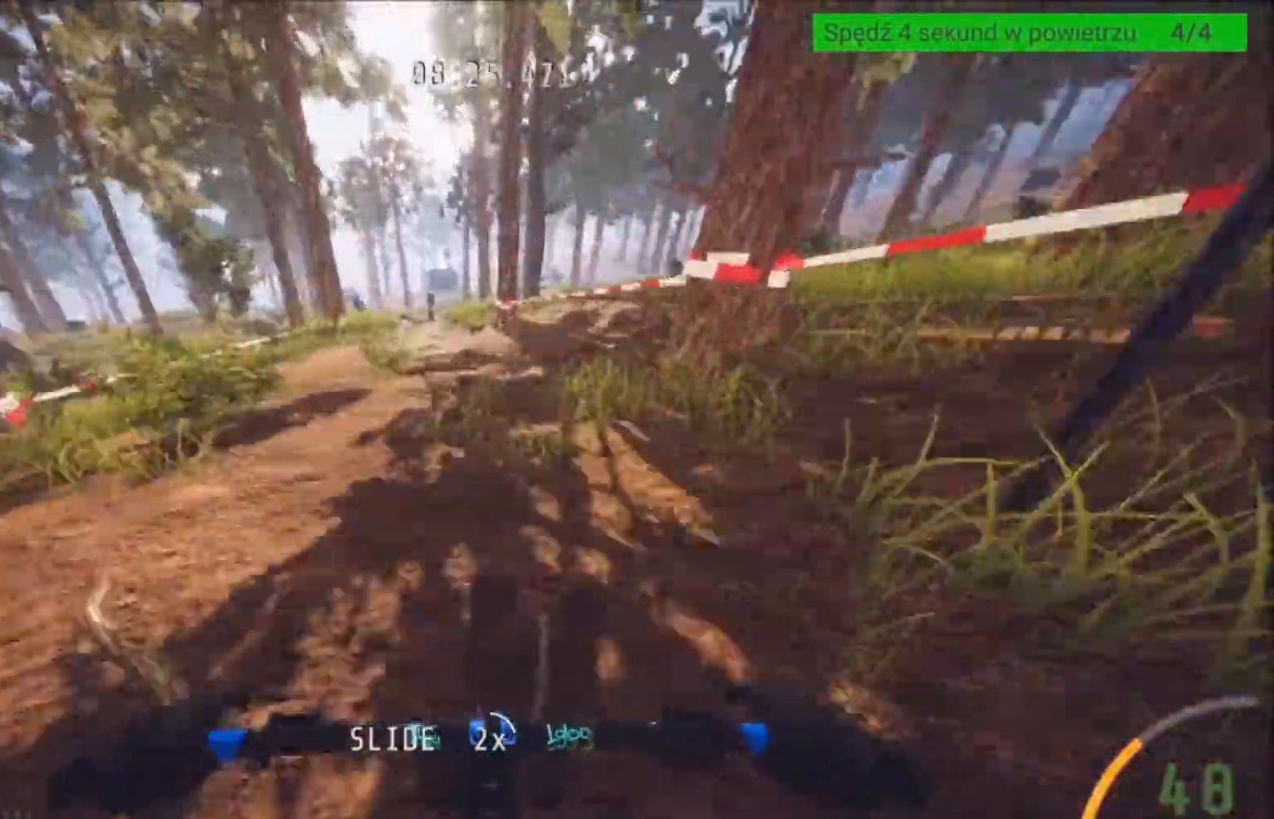
{"buttons": [], "left_stick": "center", "right_stick": "center", "events": [[34, "left_stick", "left"], [167, "left_stick", "center"], [300, "L2", "up"], [401, "left_stick", "left"], [501, "left_stick", "center"]]}
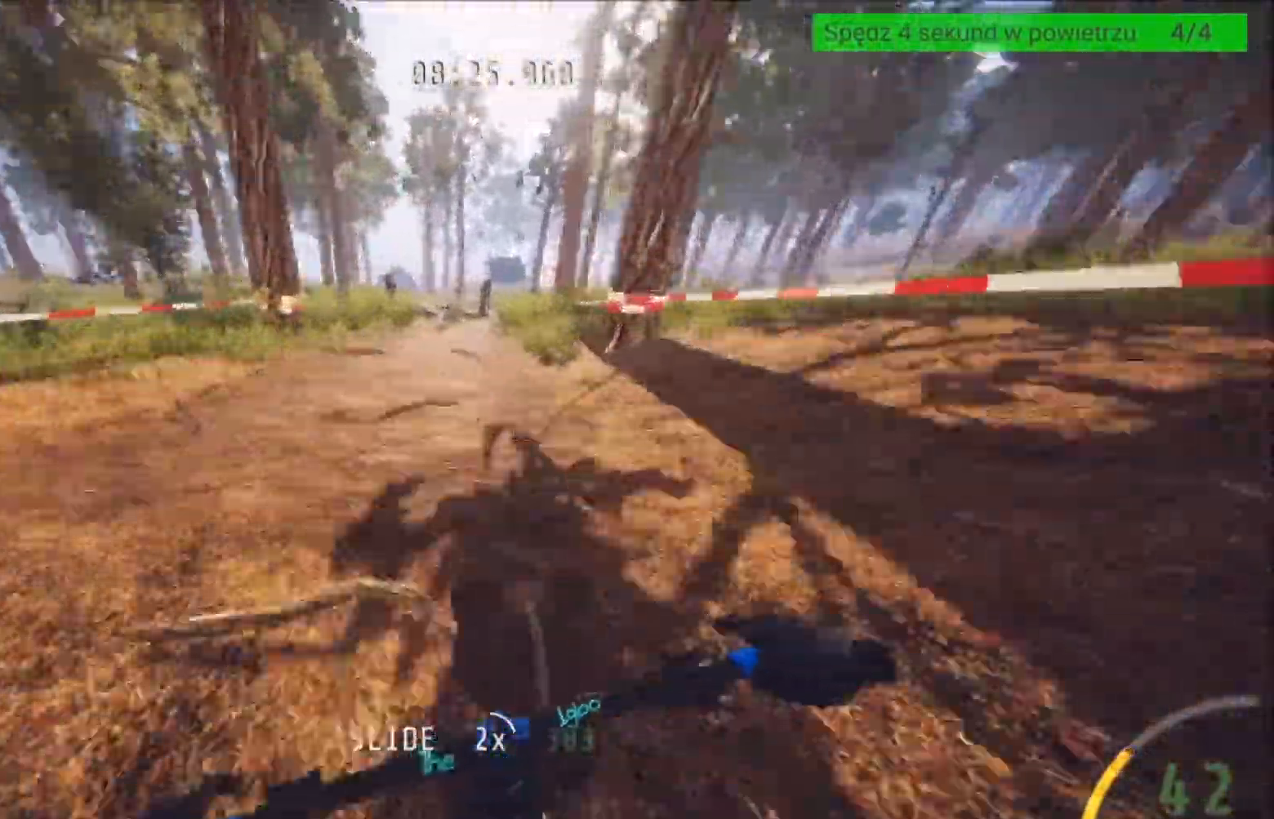
{"buttons": [], "left_stick": "center", "right_stick": "center", "events": [[267, "left_stick", "right"], [333, "left_stick", "center"]]}
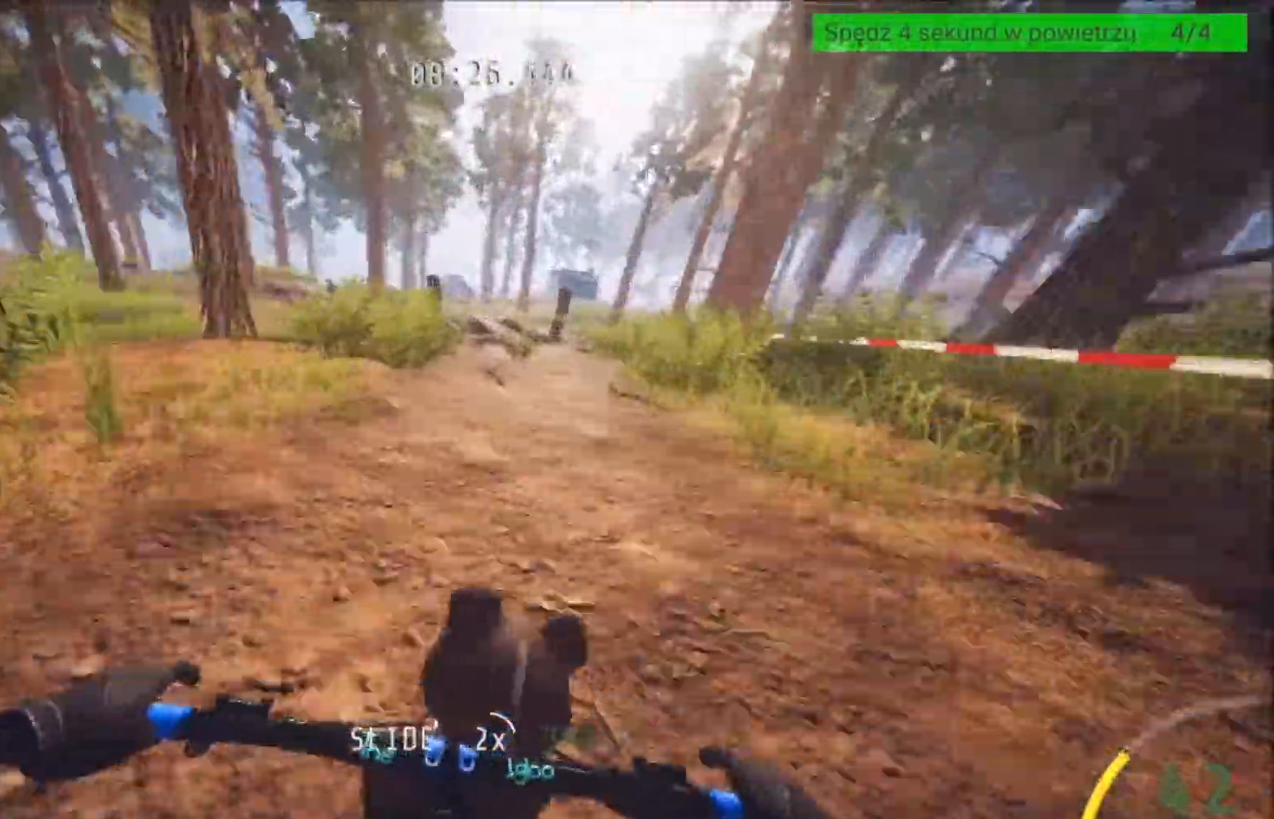
{"buttons": [], "left_stick": "center", "right_stick": "center", "events": []}
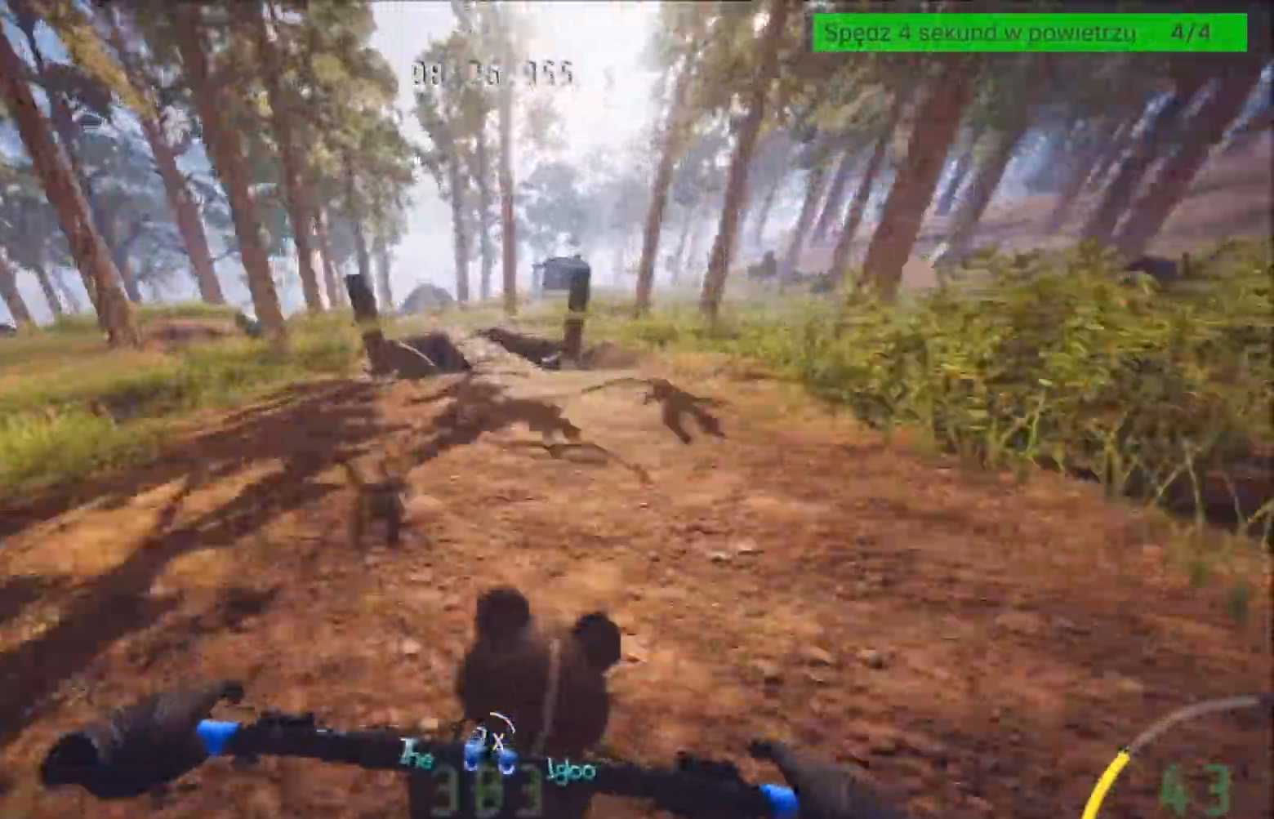
{"buttons": ["R2"], "left_stick": "center", "right_stick": "center", "events": [[333, "left_stick", "left"], [467, "R2", "down"], [467, "left_stick", "center"]]}
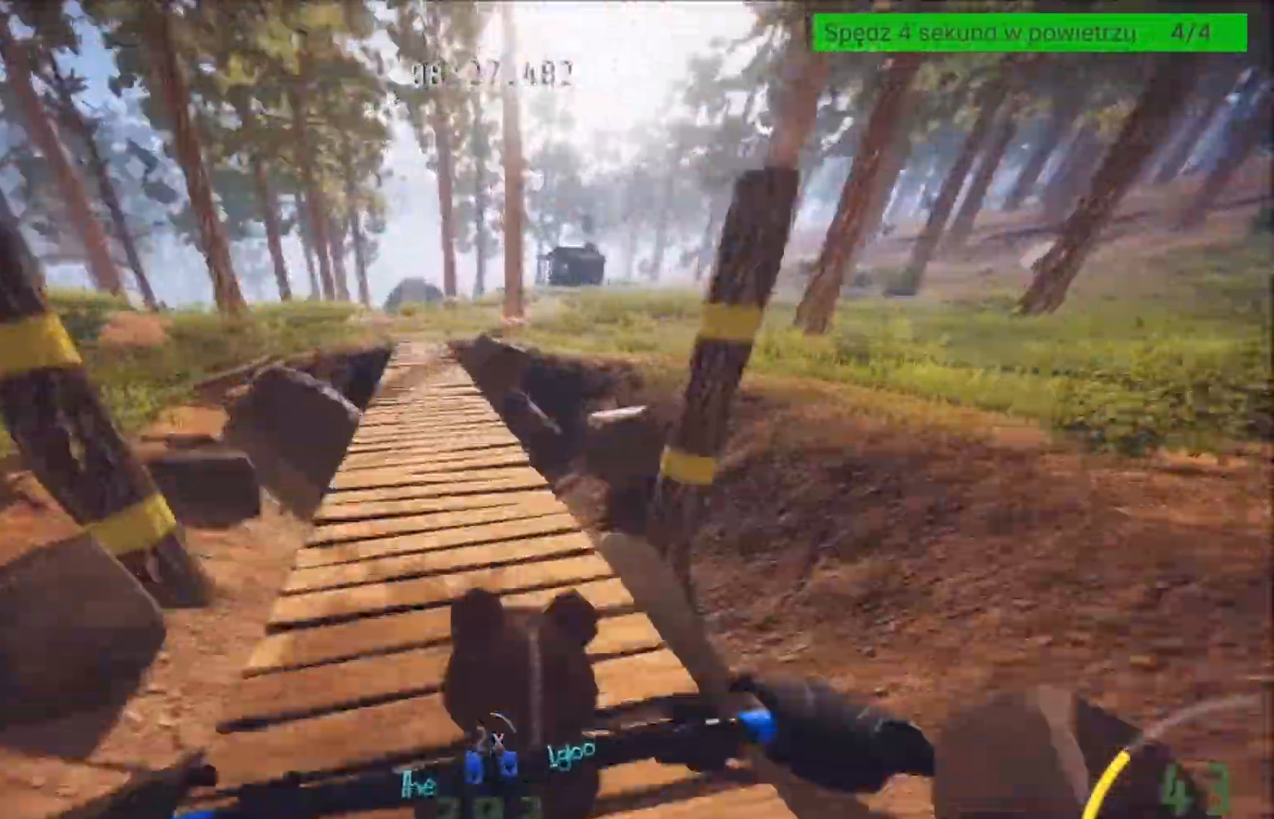
{"buttons": ["R2"], "left_stick": "center", "right_stick": "center", "events": [[67, "left_stick", "left"], [134, "left_stick", "center"]]}
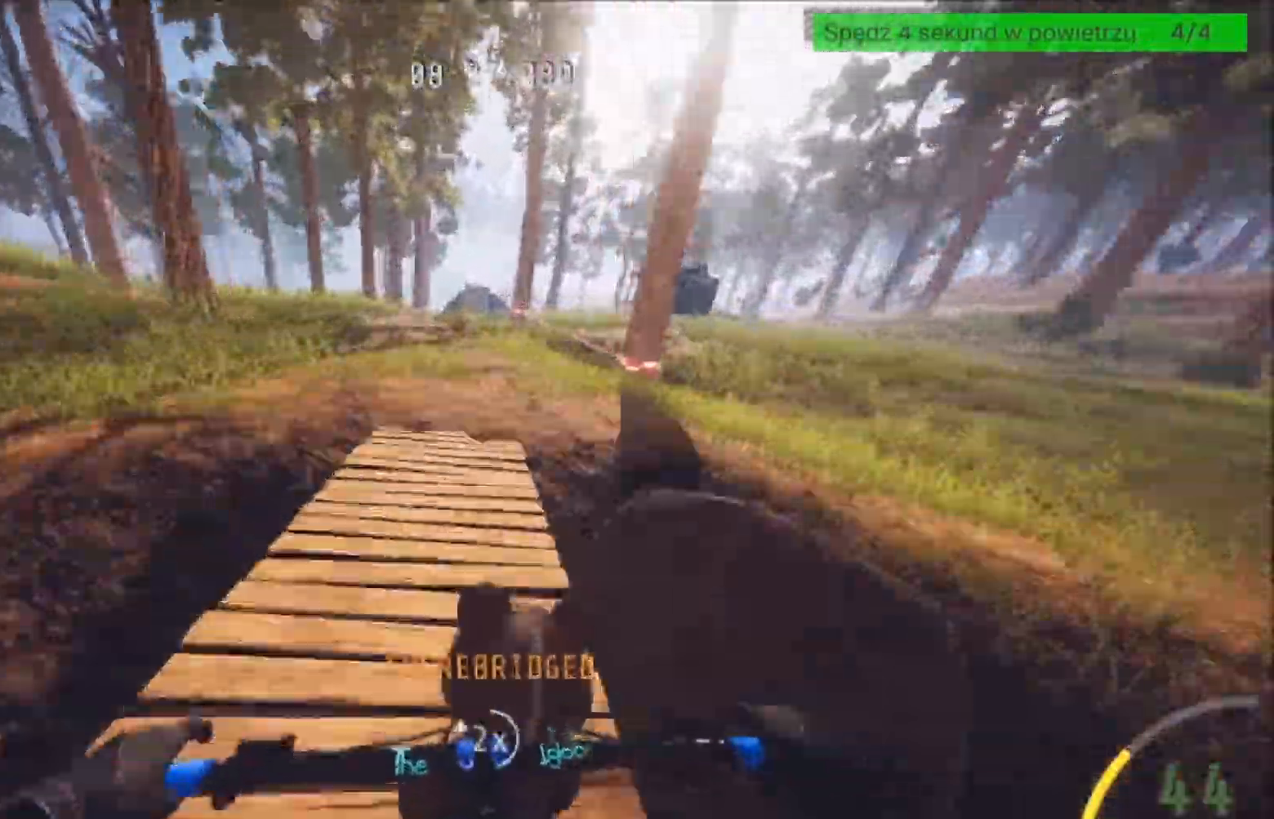
{"buttons": ["R2"], "left_stick": "left", "right_stick": "center", "events": [[467, "left_stick", "left"]]}